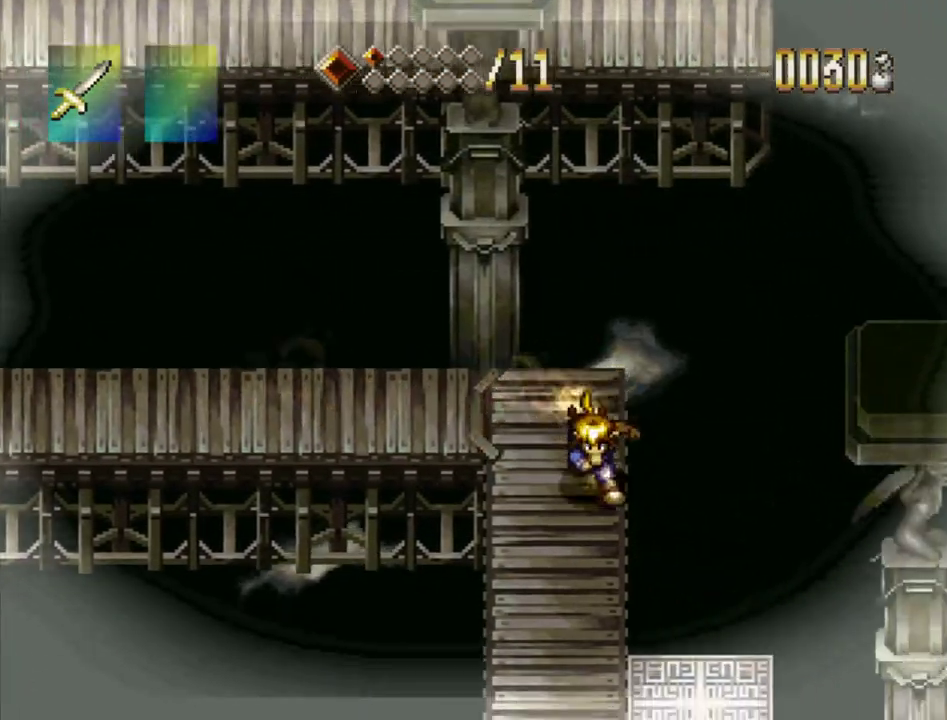
Gameplay with a controller (PlayStation layout); each line is a JSON object with the inputs held at the frame after it (dt_ms = milliseconds from this image to that frame). "events" lists button and stick changes between this image and that frame as [ms after this image, input, new state], when the widget could be followed in between. Not read: L3 R3.
{"dt_ms": 700, "buttons": ["TRIANGLE", "DPAD_LEFT"], "events": [[417, "DPAD_DOWN", "up"], [667, "DPAD_LEFT", "down"]]}
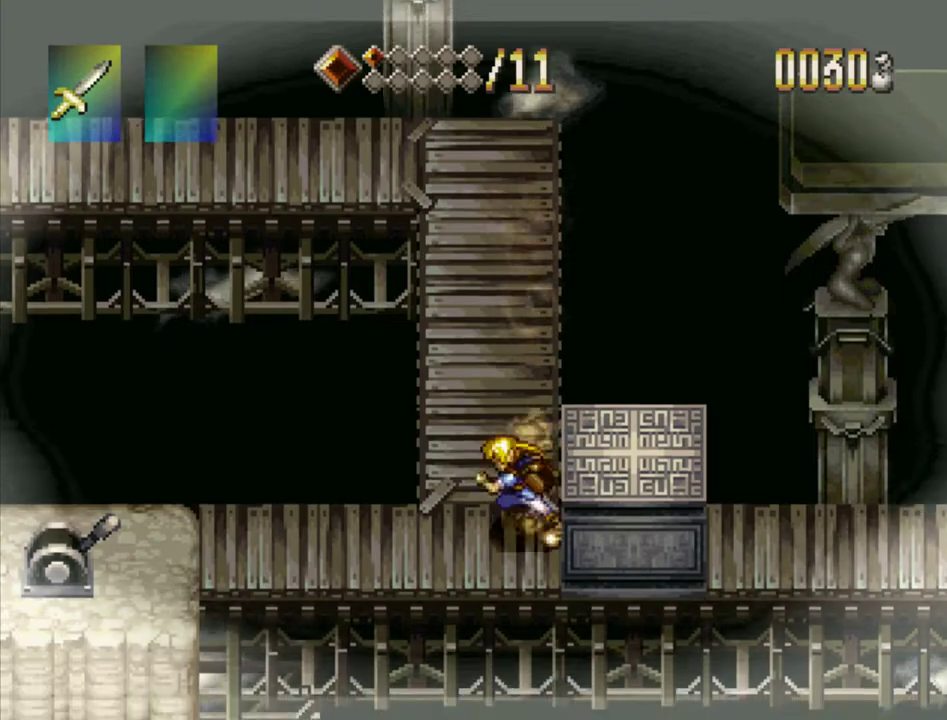
{"dt_ms": 200, "buttons": ["TRIANGLE", "DPAD_LEFT"], "events": []}
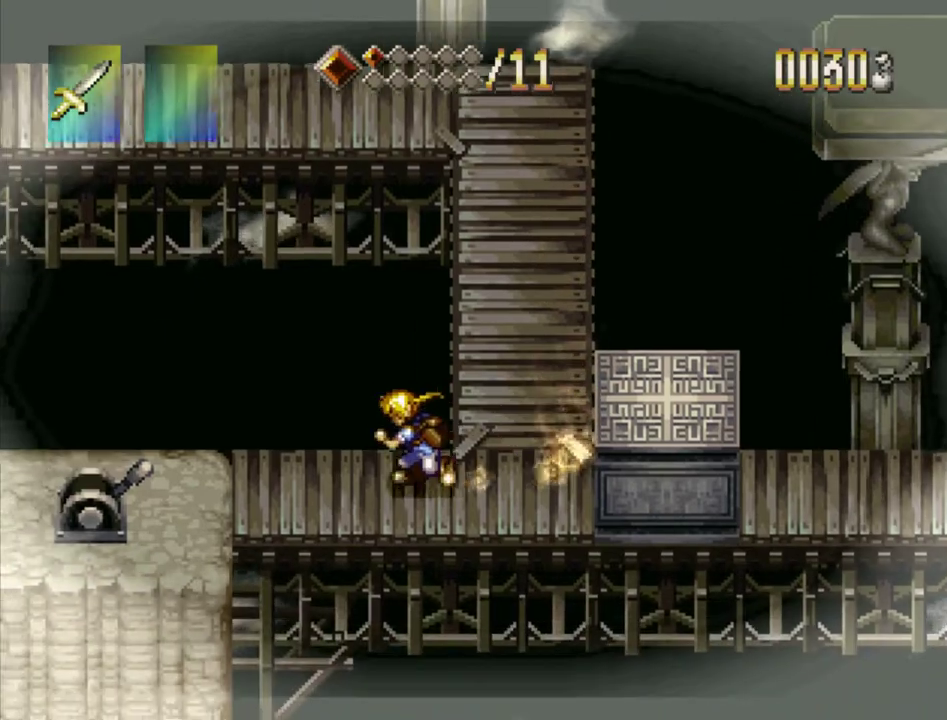
{"dt_ms": 300, "buttons": ["TRIANGLE", "DPAD_LEFT"], "events": []}
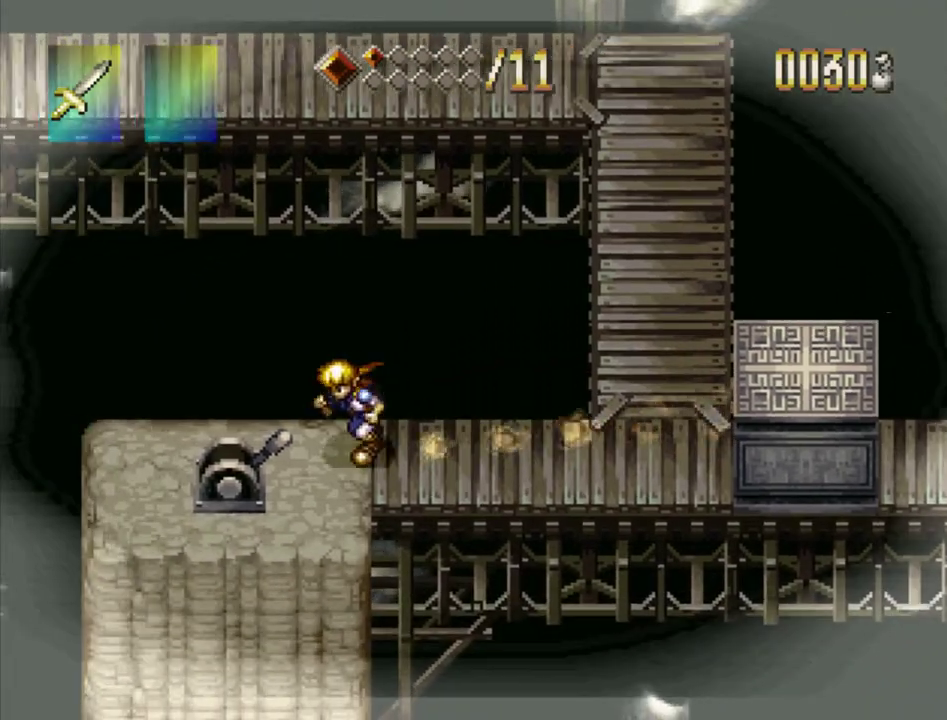
{"dt_ms": 300, "buttons": ["TRIANGLE"], "events": [[33, "SQUARE", "down"], [167, "SQUARE", "up"], [217, "DPAD_LEFT", "up"]]}
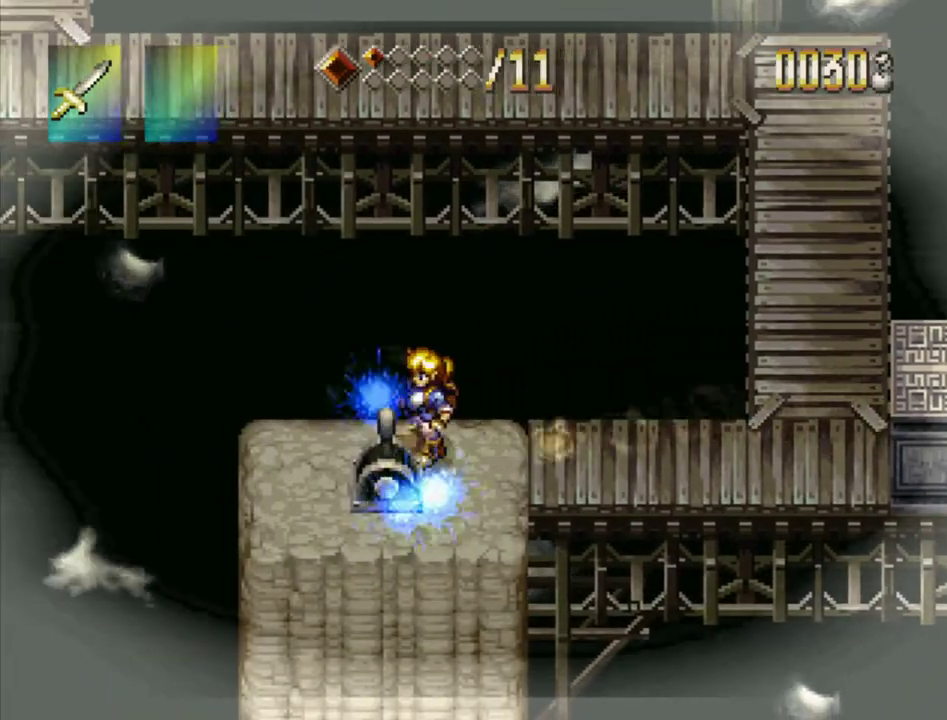
{"dt_ms": 500, "buttons": ["TRIANGLE", "DPAD_RIGHT"], "events": [[483, "DPAD_RIGHT", "down"]]}
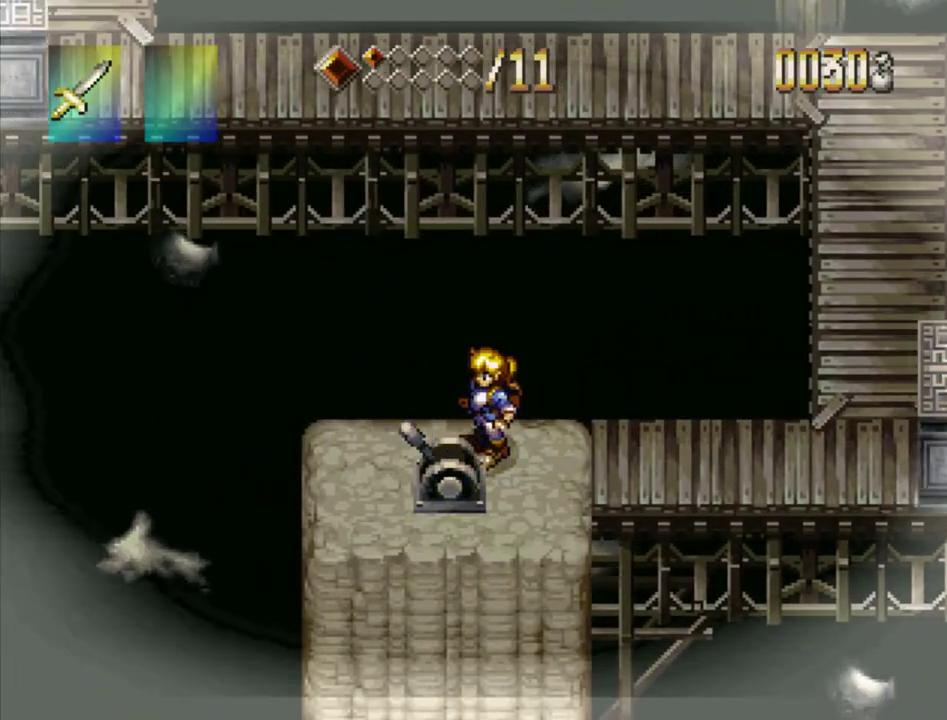
{"dt_ms": 500, "buttons": ["TRIANGLE", "DPAD_RIGHT"], "events": []}
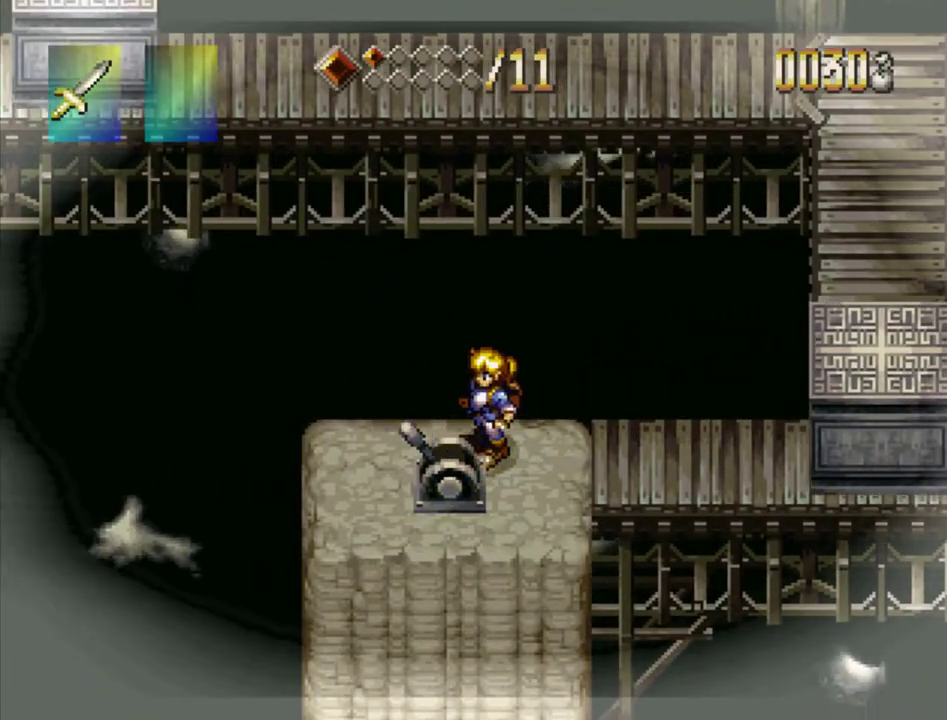
{"dt_ms": 500, "buttons": ["TRIANGLE", "DPAD_RIGHT"], "events": []}
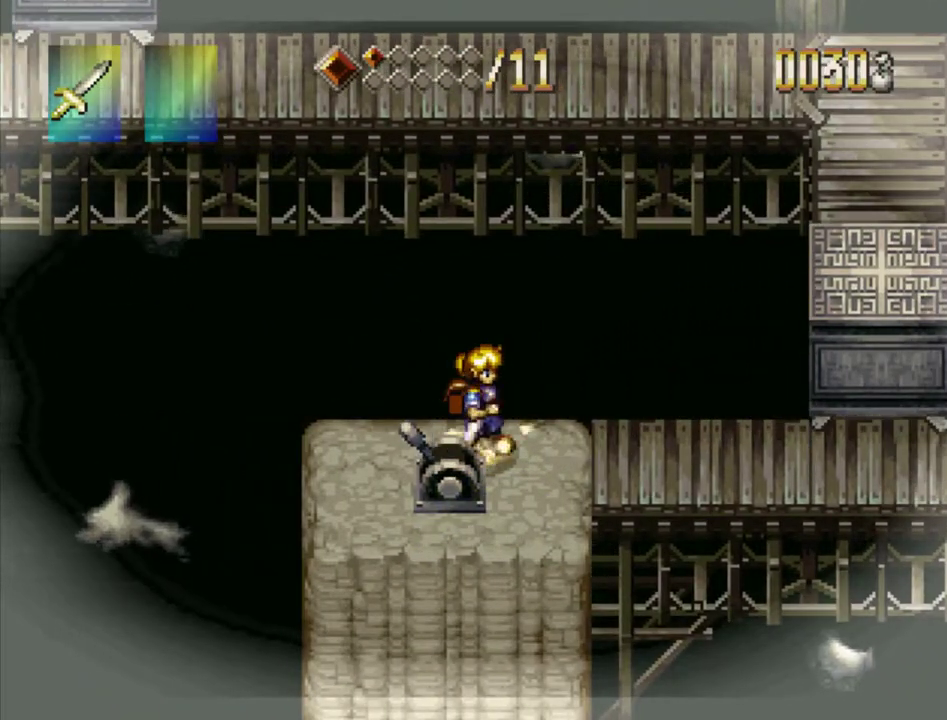
{"dt_ms": 500, "buttons": ["TRIANGLE", "DPAD_RIGHT"], "events": []}
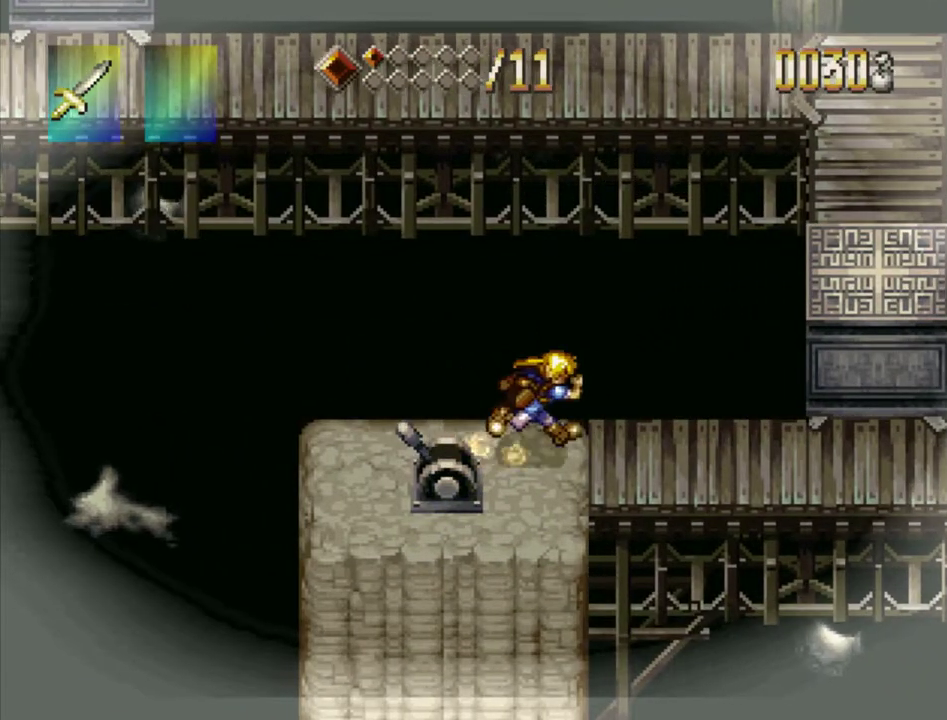
{"dt_ms": 700, "buttons": ["TRIANGLE", "DPAD_RIGHT"], "events": []}
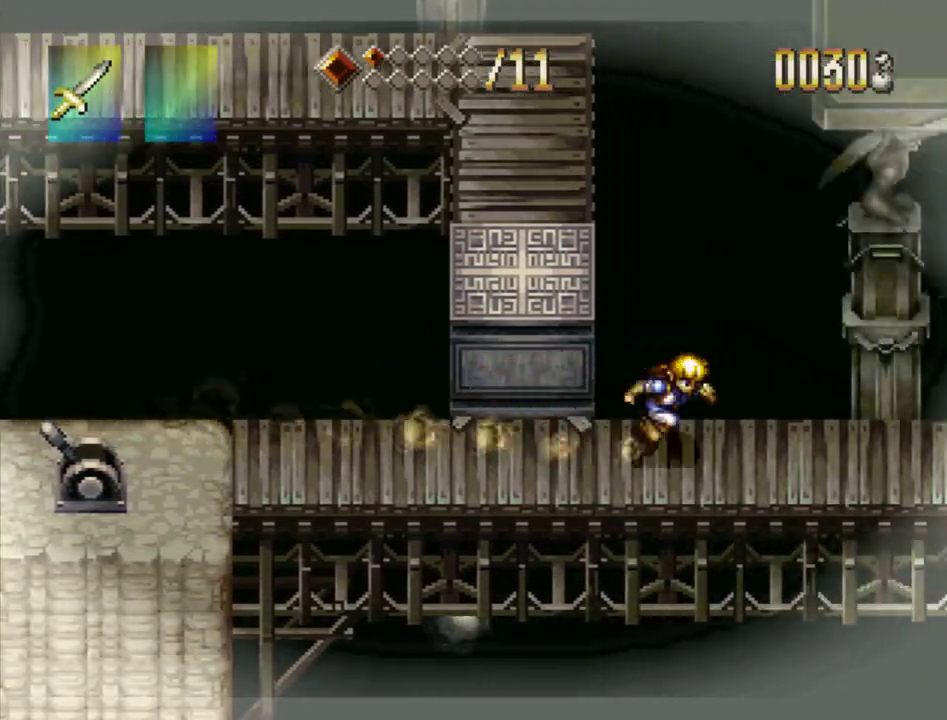
{"dt_ms": 300, "buttons": ["TRIANGLE"], "events": [[233, "DPAD_RIGHT", "up"]]}
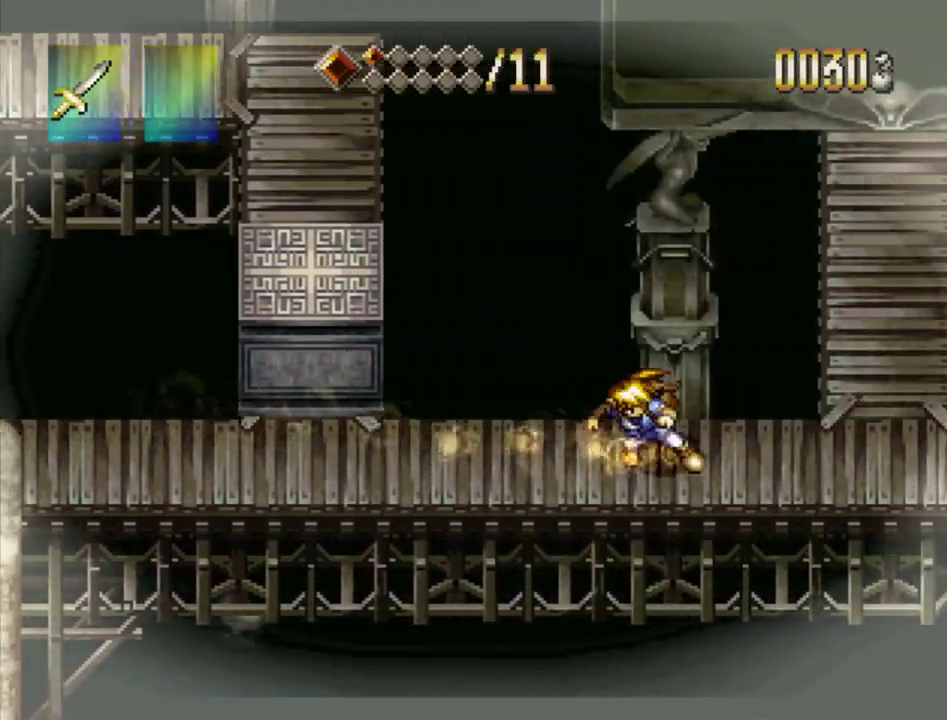
{"dt_ms": 300, "buttons": ["TRIANGLE"], "events": [[133, "DPAD_RIGHT", "down"], [250, "DPAD_RIGHT", "up"]]}
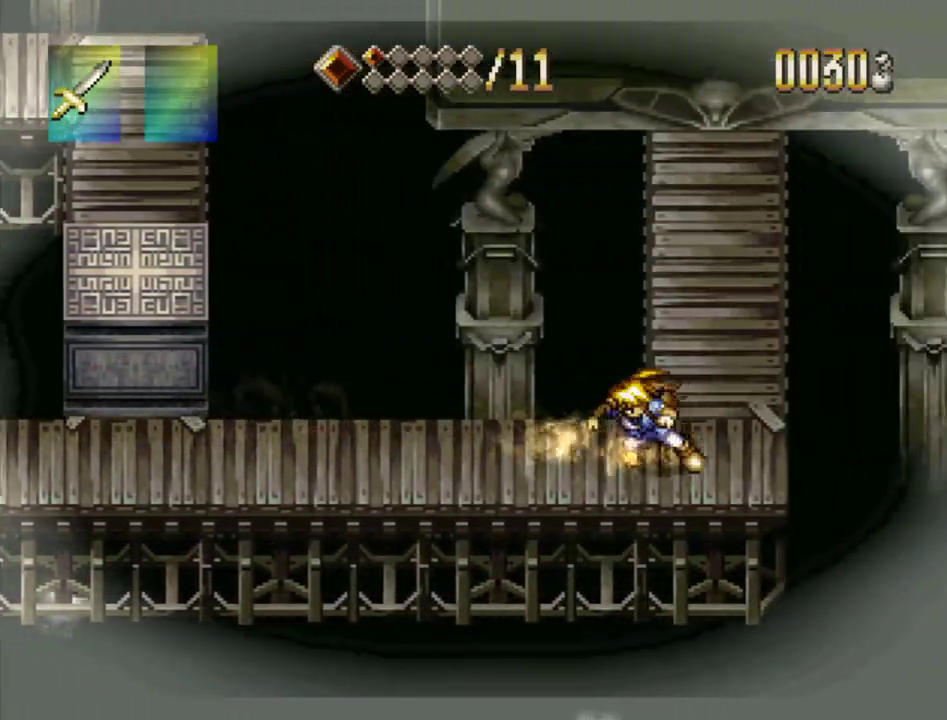
{"dt_ms": 300, "buttons": ["TRIANGLE", "DPAD_UP"], "events": [[167, "DPAD_UP", "down"]]}
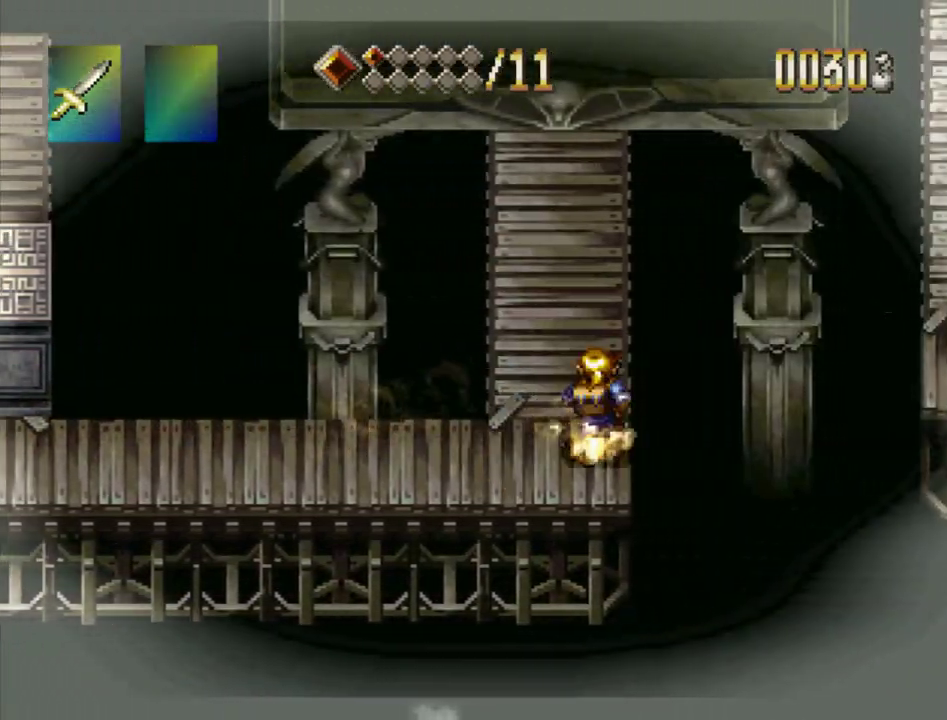
{"dt_ms": 400, "buttons": ["TRIANGLE", "DPAD_UP"], "events": []}
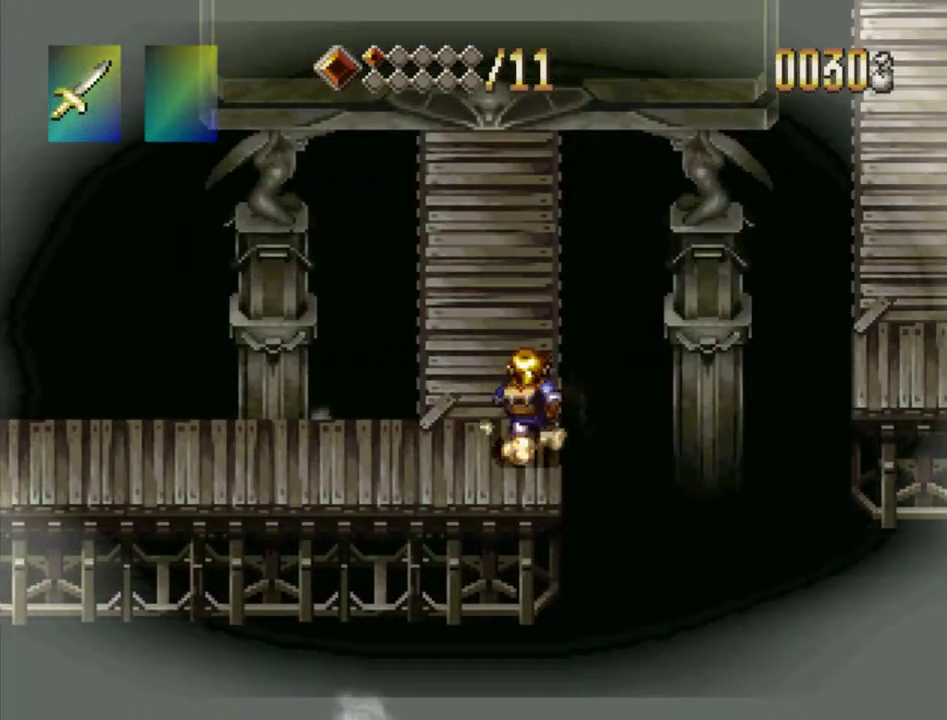
{"dt_ms": 500, "buttons": ["TRIANGLE", "DPAD_UP"], "events": []}
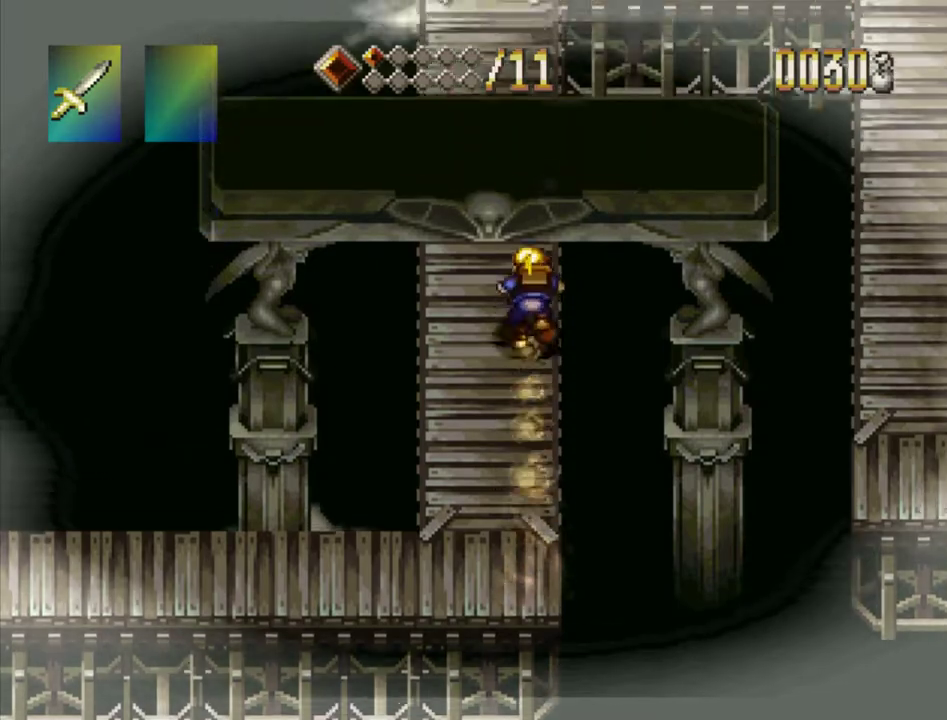
{"dt_ms": 500, "buttons": ["TRIANGLE", "DPAD_UP"], "events": []}
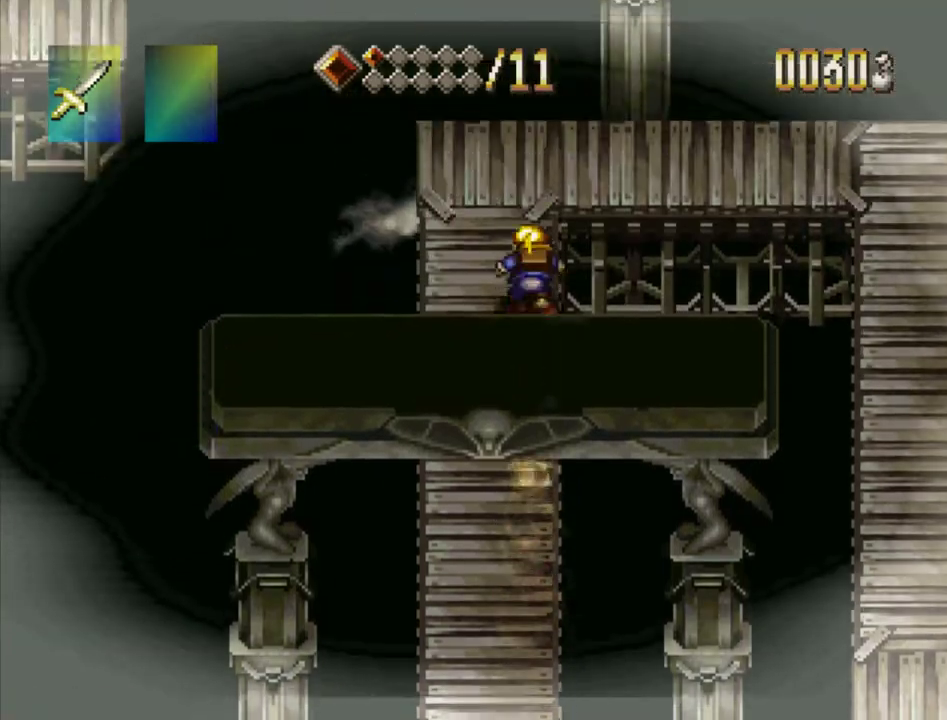
{"dt_ms": 300, "buttons": ["TRIANGLE"], "events": [[17, "DPAD_UP", "up"]]}
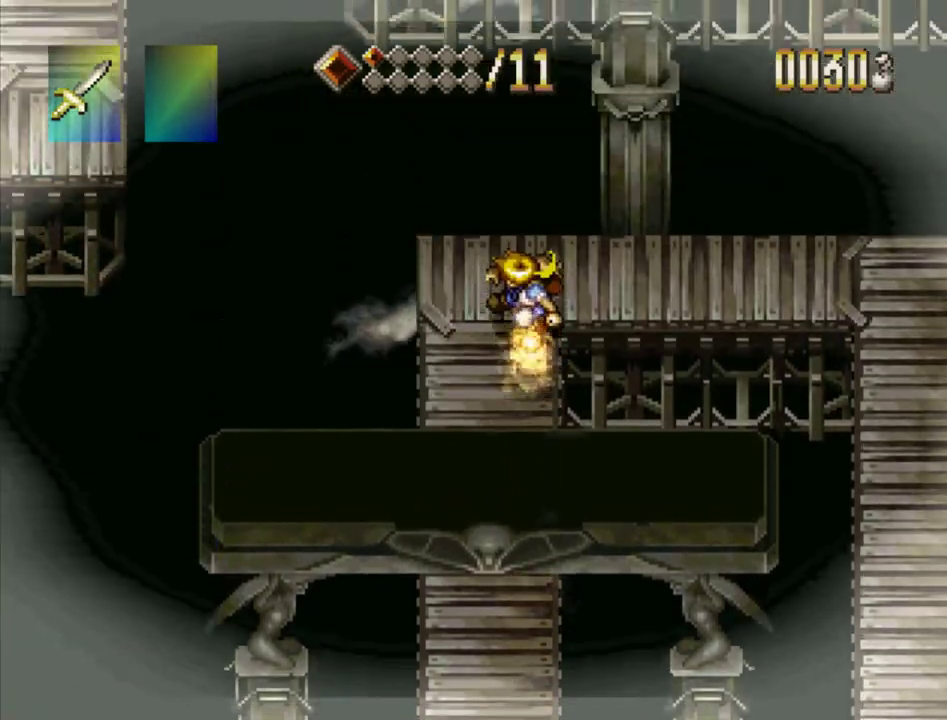
{"dt_ms": 300, "buttons": ["TRIANGLE", "DPAD_RIGHT"], "events": [[17, "DPAD_RIGHT", "down"]]}
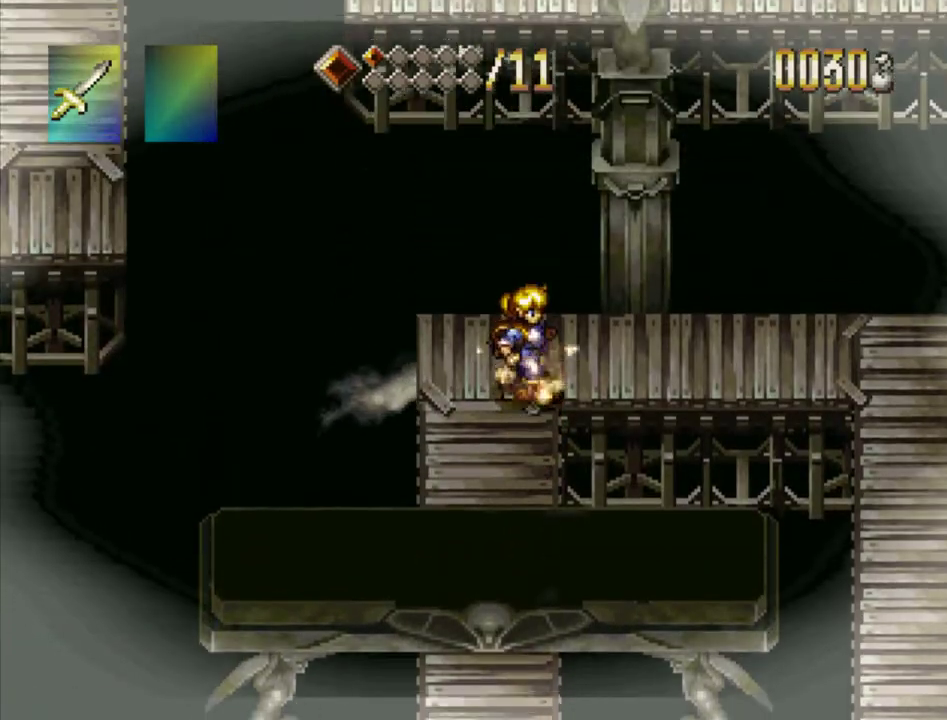
{"dt_ms": 300, "buttons": ["TRIANGLE", "DPAD_RIGHT"], "events": []}
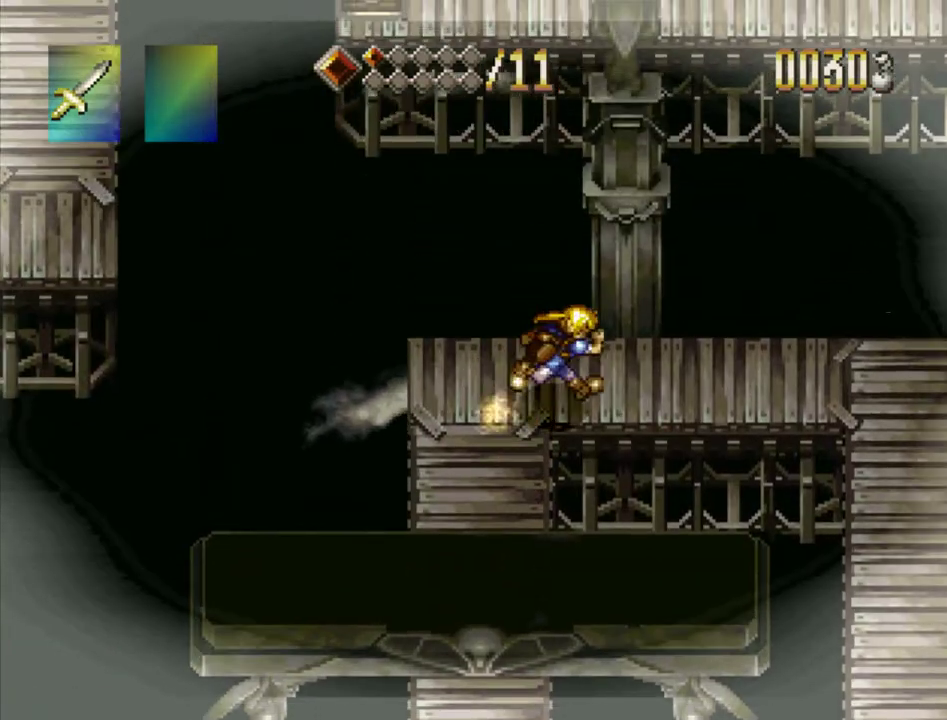
{"dt_ms": 500, "buttons": ["TRIANGLE", "DPAD_DOWN"], "events": [[317, "DPAD_RIGHT", "up"], [500, "DPAD_DOWN", "down"]]}
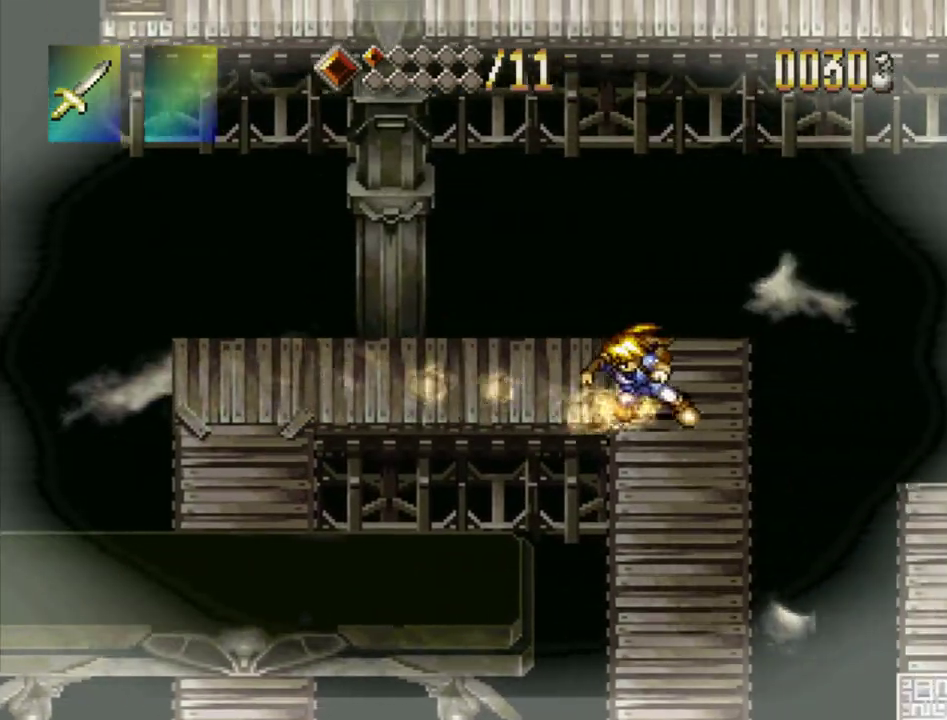
{"dt_ms": 500, "buttons": ["TRIANGLE", "DPAD_DOWN"], "events": []}
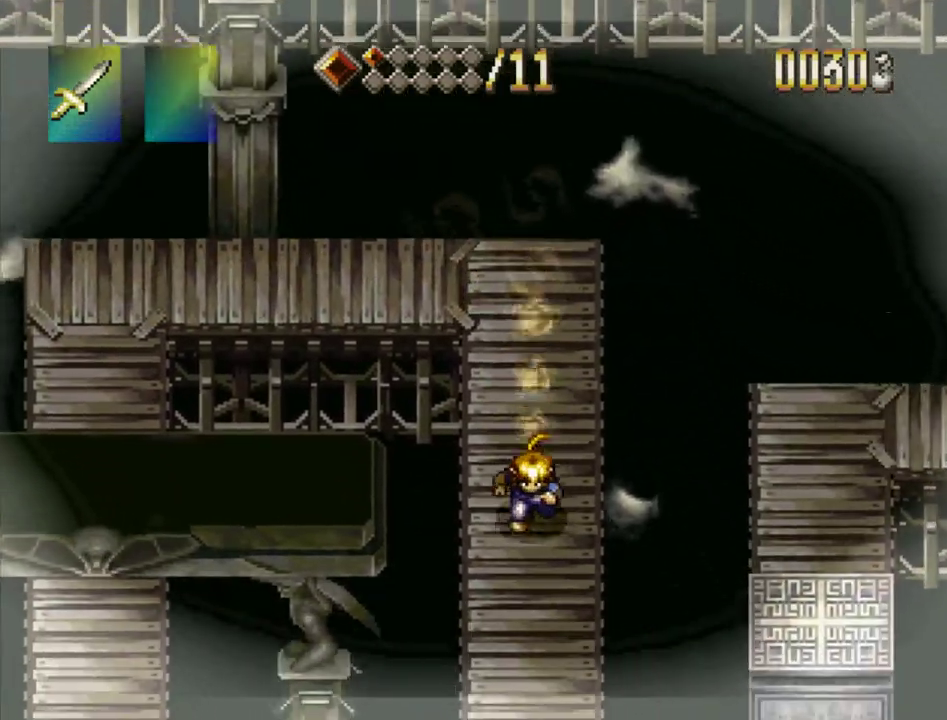
{"dt_ms": 600, "buttons": ["TRIANGLE"], "events": [[450, "DPAD_DOWN", "up"]]}
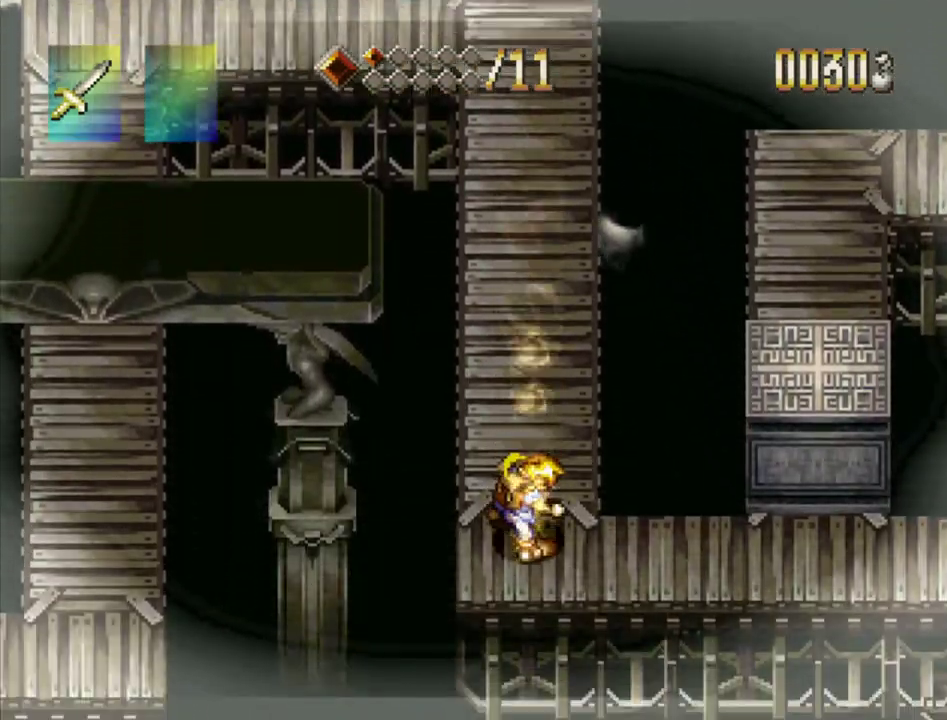
{"dt_ms": 200, "buttons": ["TRIANGLE", "DPAD_RIGHT"], "events": [[33, "DPAD_RIGHT", "down"]]}
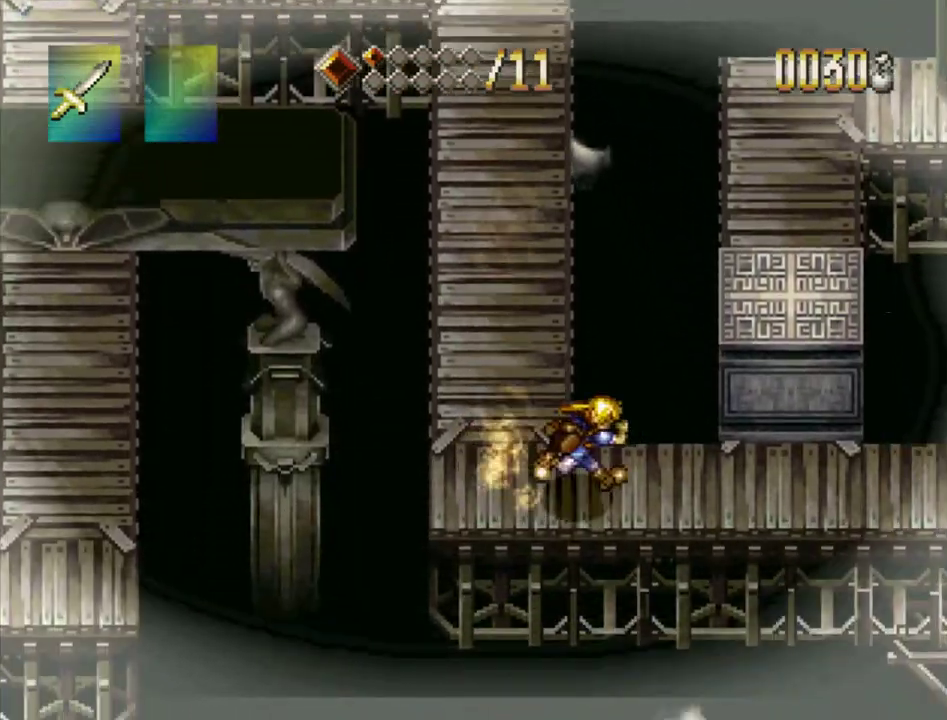
{"dt_ms": 300, "buttons": ["TRIANGLE", "DPAD_RIGHT"], "events": []}
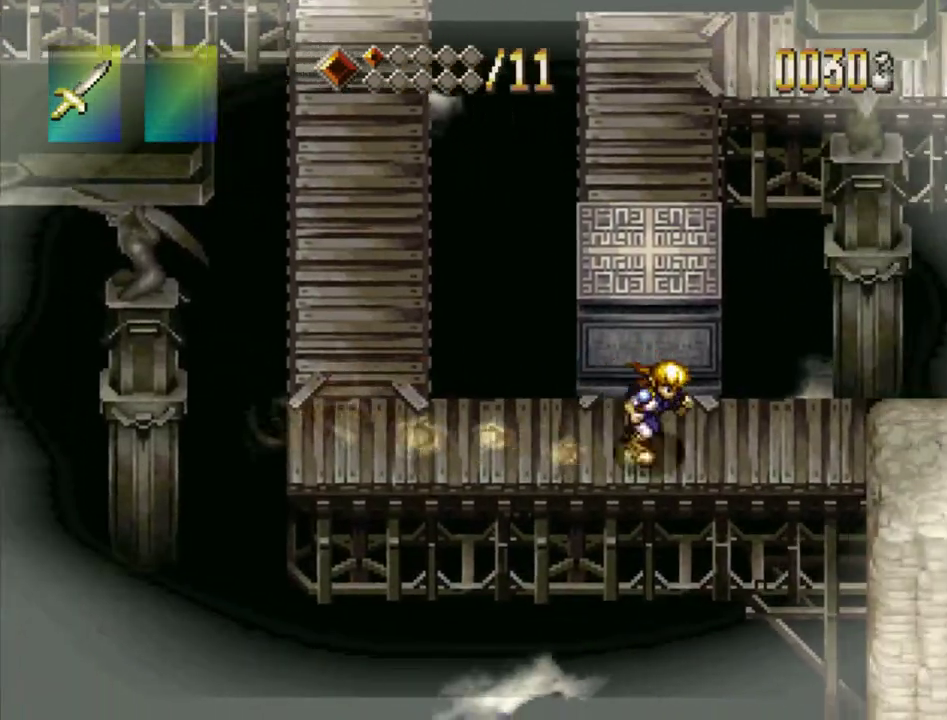
{"dt_ms": 500, "buttons": ["SQUARE", "TRIANGLE", "DPAD_RIGHT"], "events": [[383, "SQUARE", "down"]]}
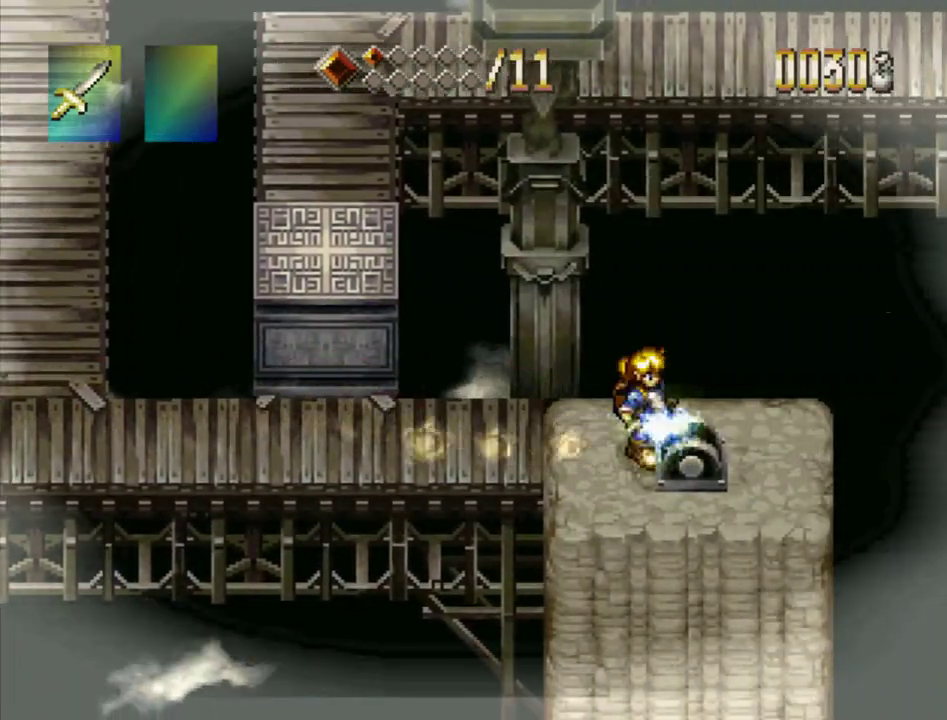
{"dt_ms": 500, "buttons": ["TRIANGLE", "DPAD_LEFT"], "events": [[50, "SQUARE", "up"], [67, "DPAD_RIGHT", "up"], [217, "DPAD_LEFT", "down"]]}
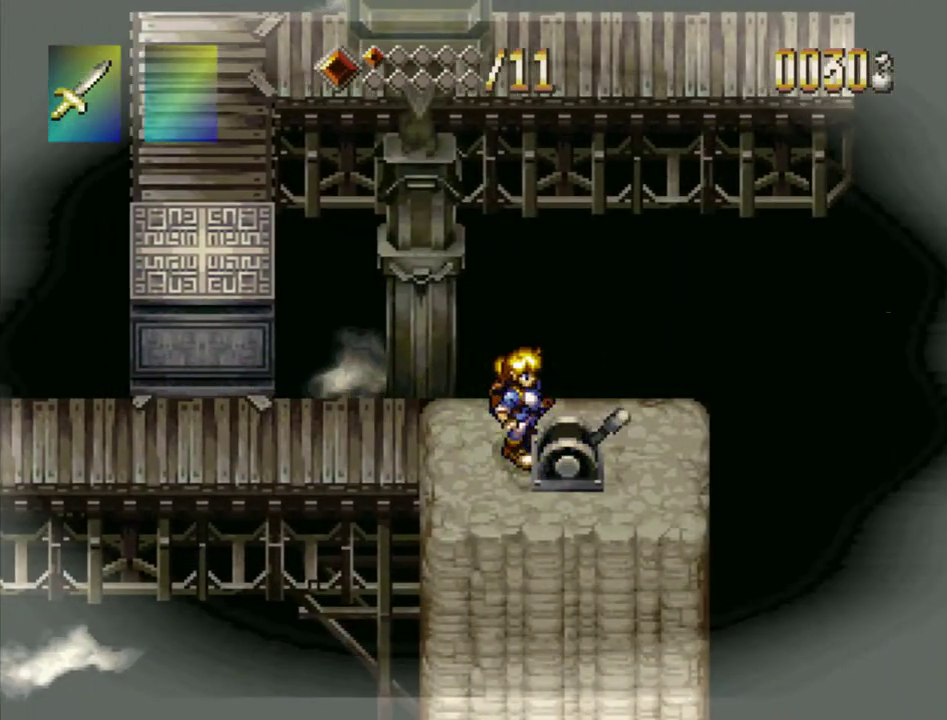
{"dt_ms": 500, "buttons": ["TRIANGLE", "DPAD_LEFT"], "events": []}
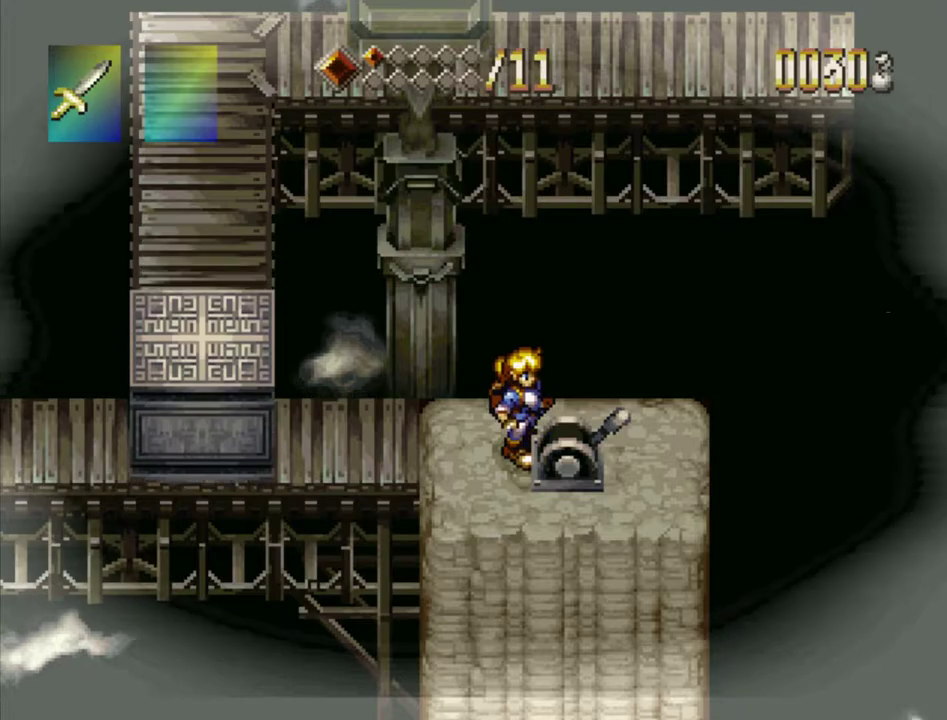
{"dt_ms": 500, "buttons": ["TRIANGLE", "DPAD_LEFT"], "events": []}
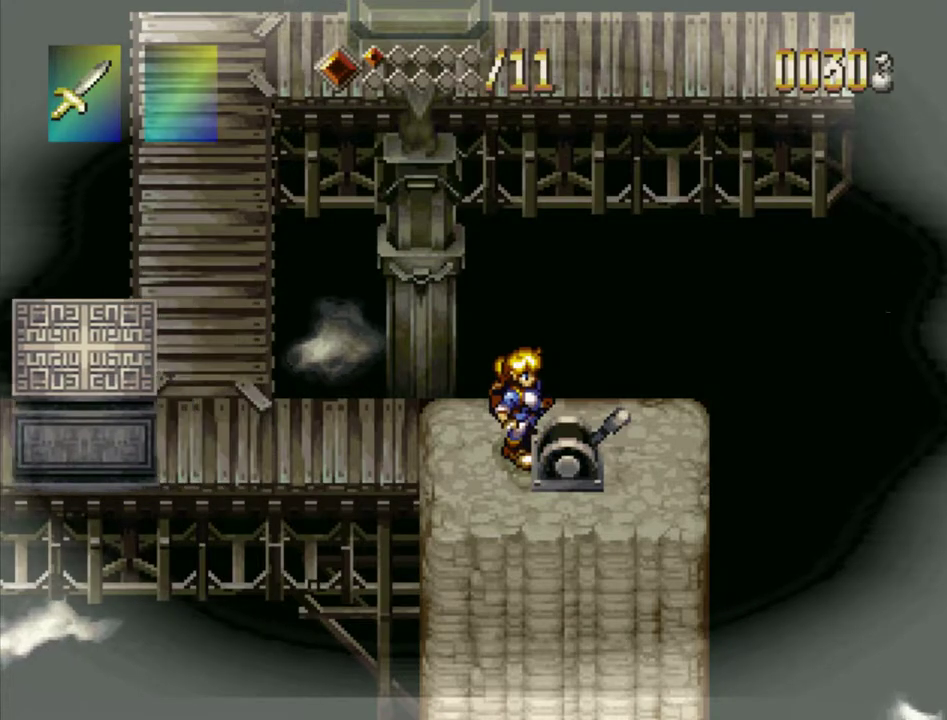
{"dt_ms": 500, "buttons": ["TRIANGLE", "DPAD_LEFT"], "events": []}
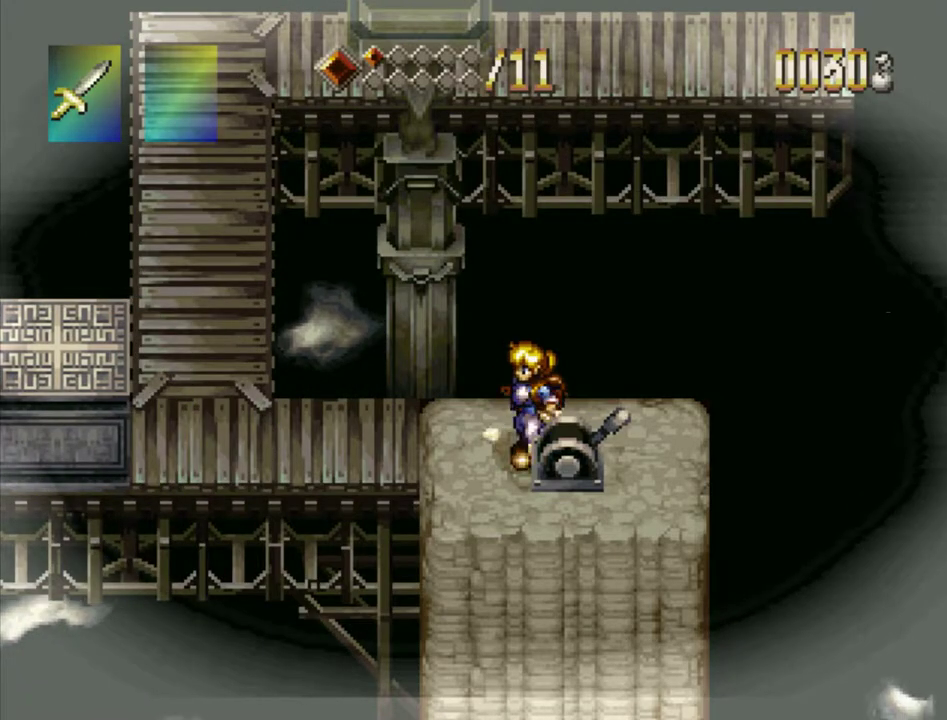
{"dt_ms": 300, "buttons": ["TRIANGLE"], "events": [[267, "DPAD_LEFT", "up"]]}
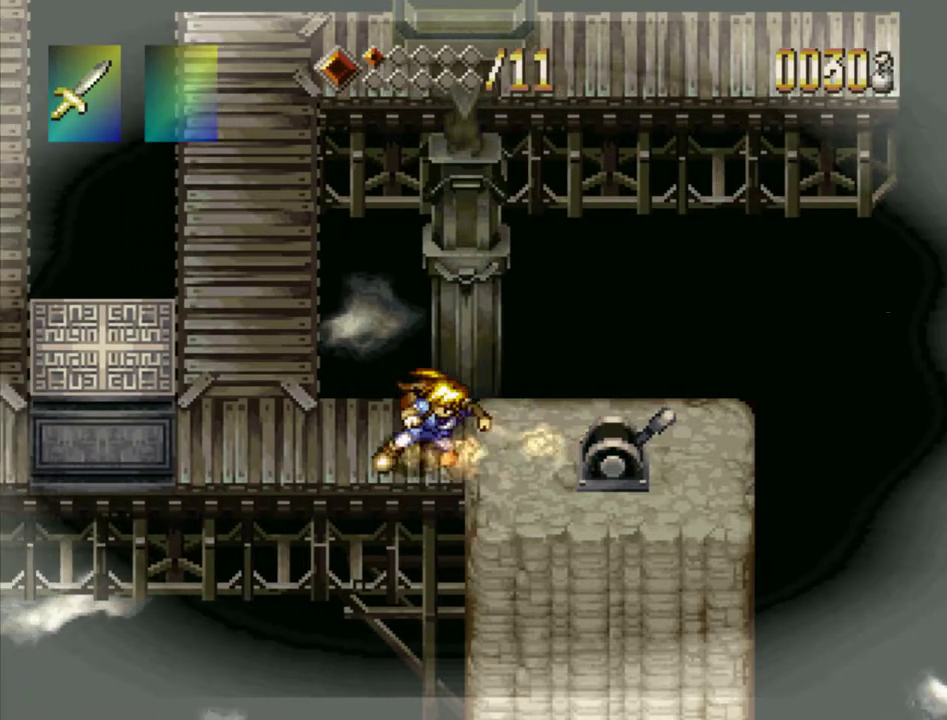
{"dt_ms": 400, "buttons": ["TRIANGLE", "DPAD_UP"], "events": [[200, "DPAD_UP", "down"]]}